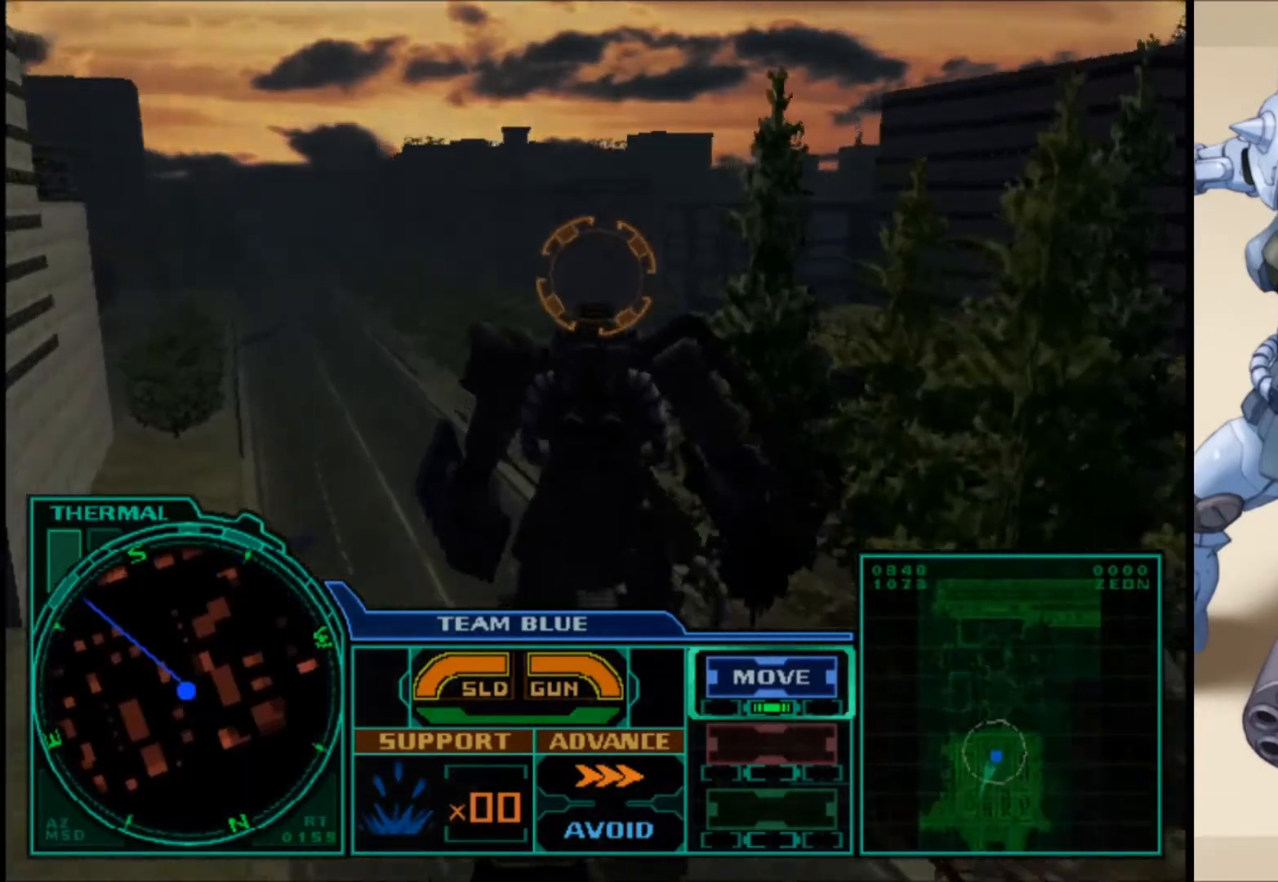
Gameplay with a controller (Xbox layout); each line is a JSON object with the inputs held at the frame after it. "events" lists button and stick changes between this image and that frame as [ms after this image, input, new state], when the widget could be followed in between.
{"buttons": ["L1"], "left_stick": "up", "right_stick": "center", "events": [[267, "B", "down"], [383, "B", "up"]]}
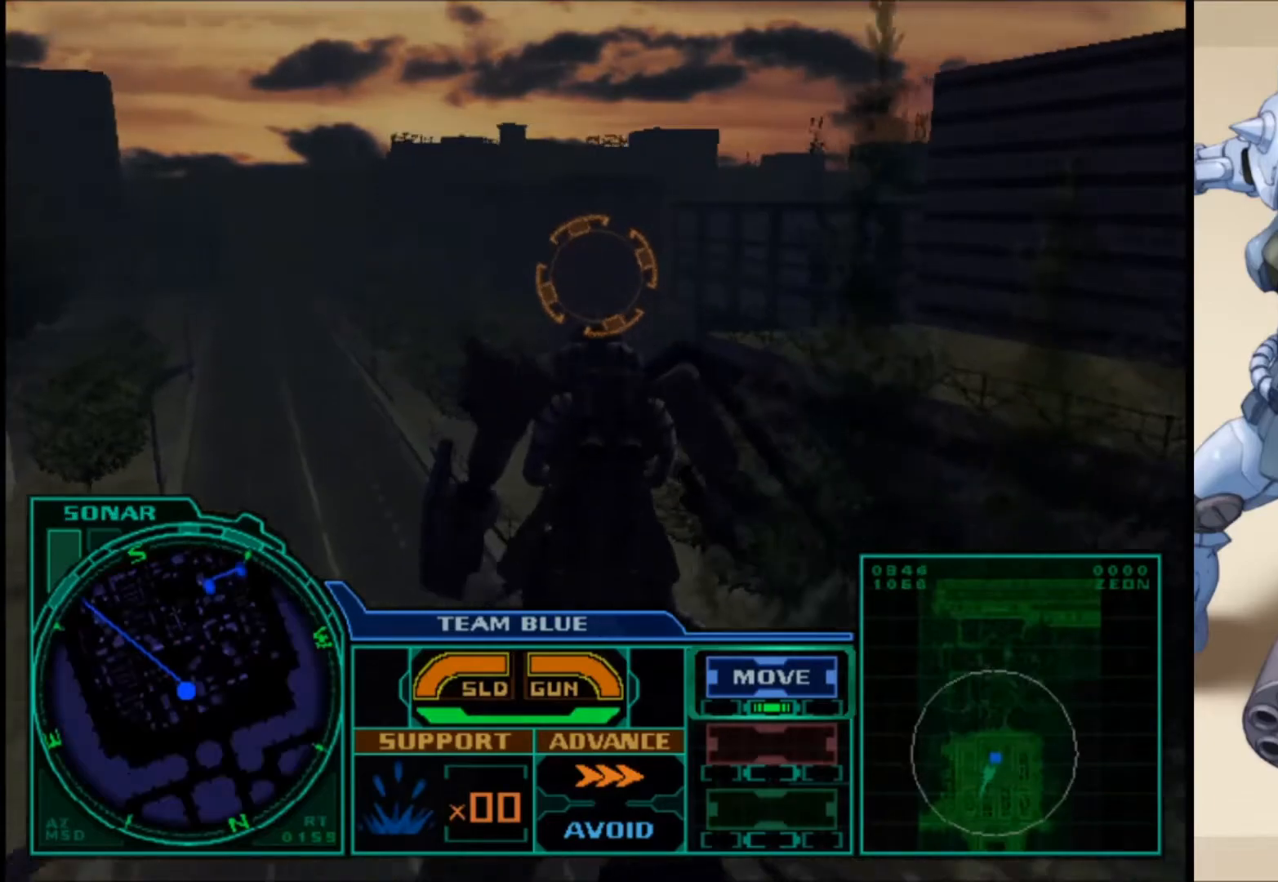
{"buttons": ["L1"], "left_stick": "up", "right_stick": "center", "events": []}
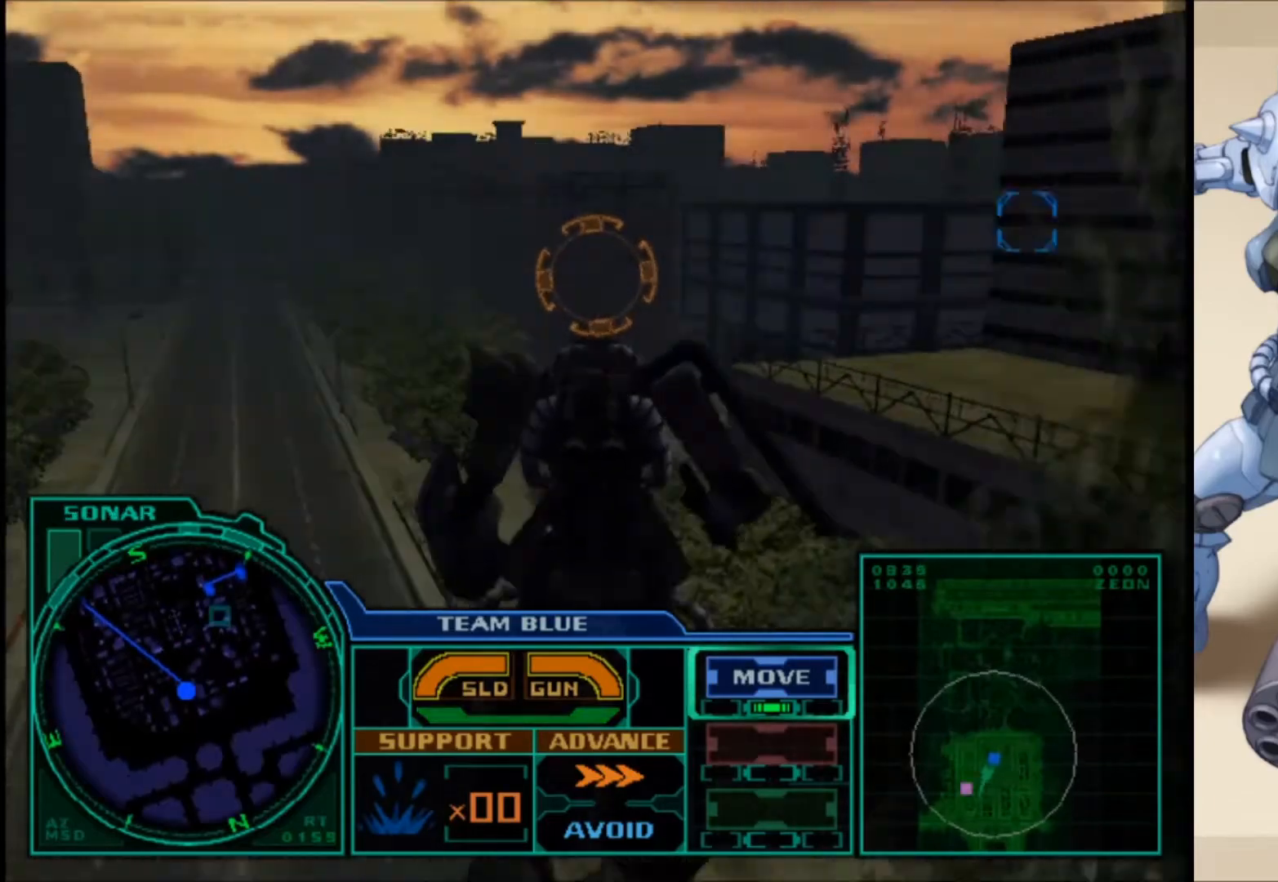
{"buttons": ["L1"], "left_stick": "up", "right_stick": "center", "events": []}
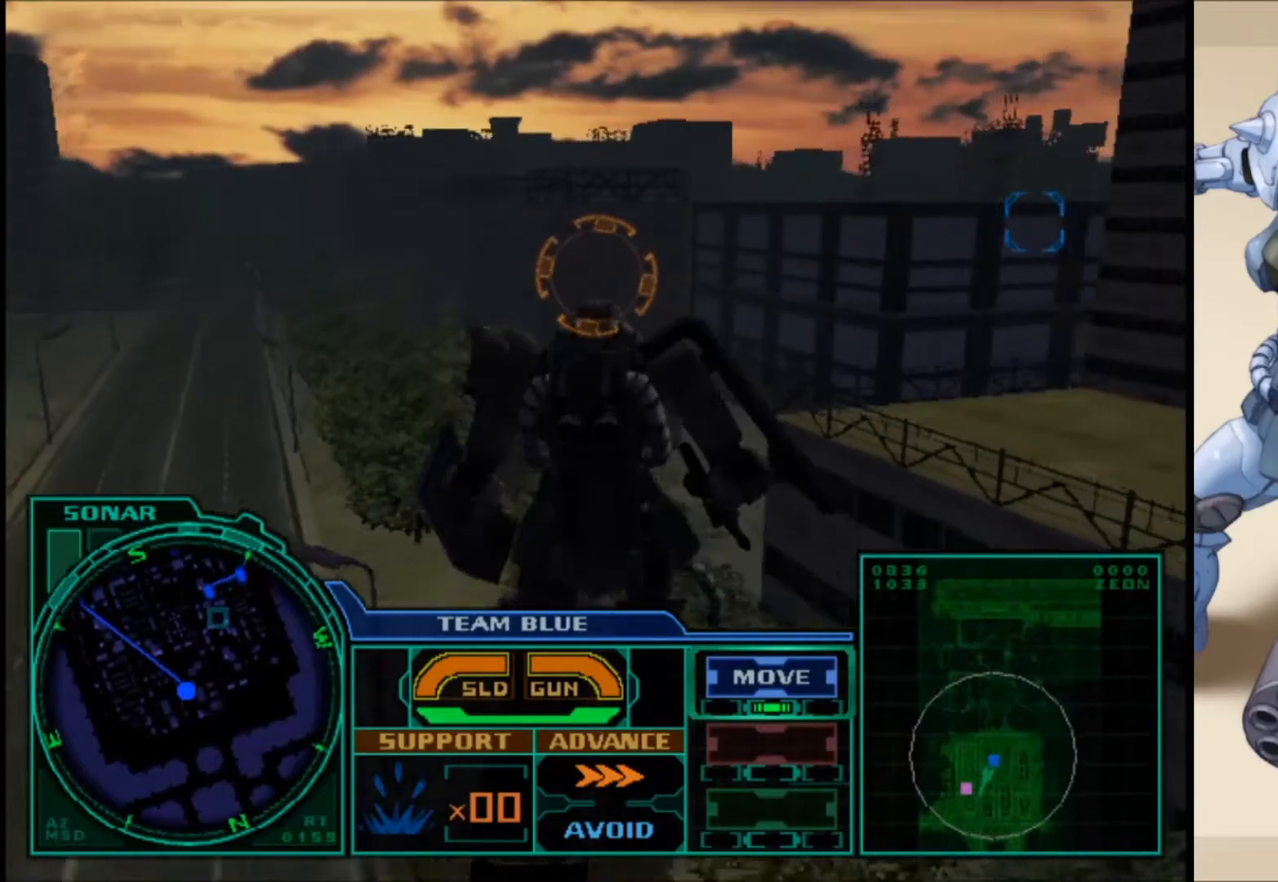
{"buttons": ["L1"], "left_stick": "up-left", "right_stick": "center", "events": [[33, "left_stick", "up-left"], [100, "right_stick", "right"], [233, "right_stick", "center"]]}
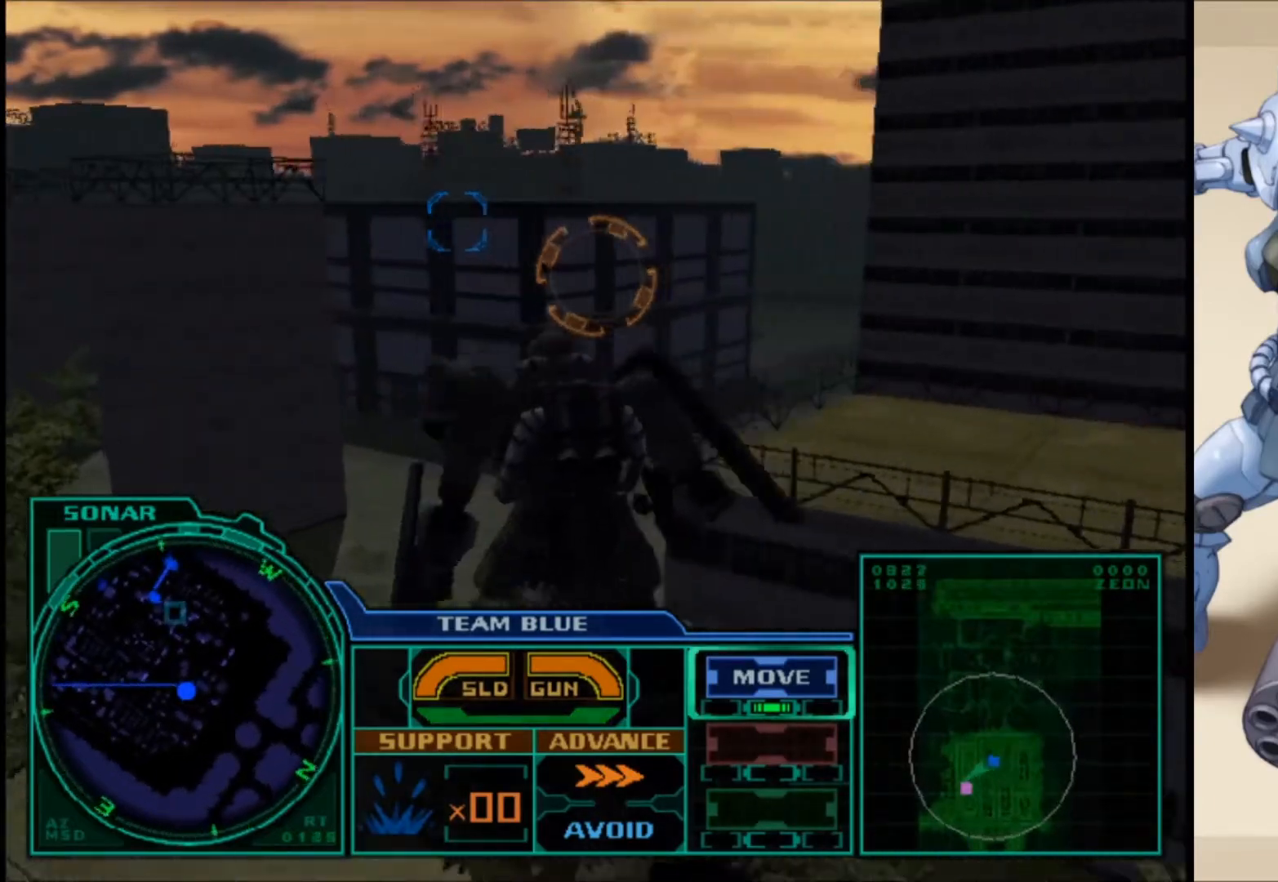
{"buttons": ["L1"], "left_stick": "up", "right_stick": "center", "events": [[450, "left_stick", "up"]]}
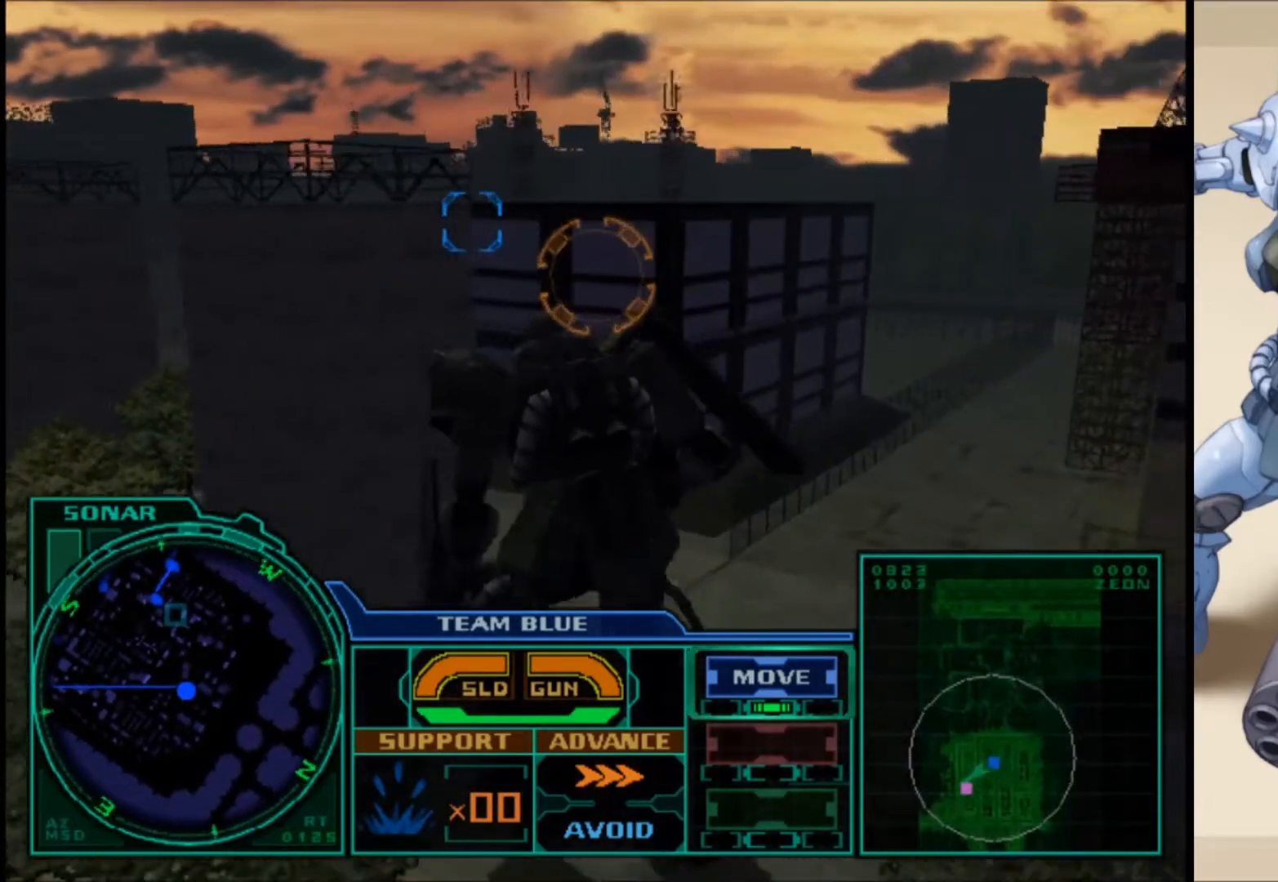
{"buttons": ["L1"], "left_stick": "up-right", "right_stick": "center", "events": [[83, "left_stick", "up-right"]]}
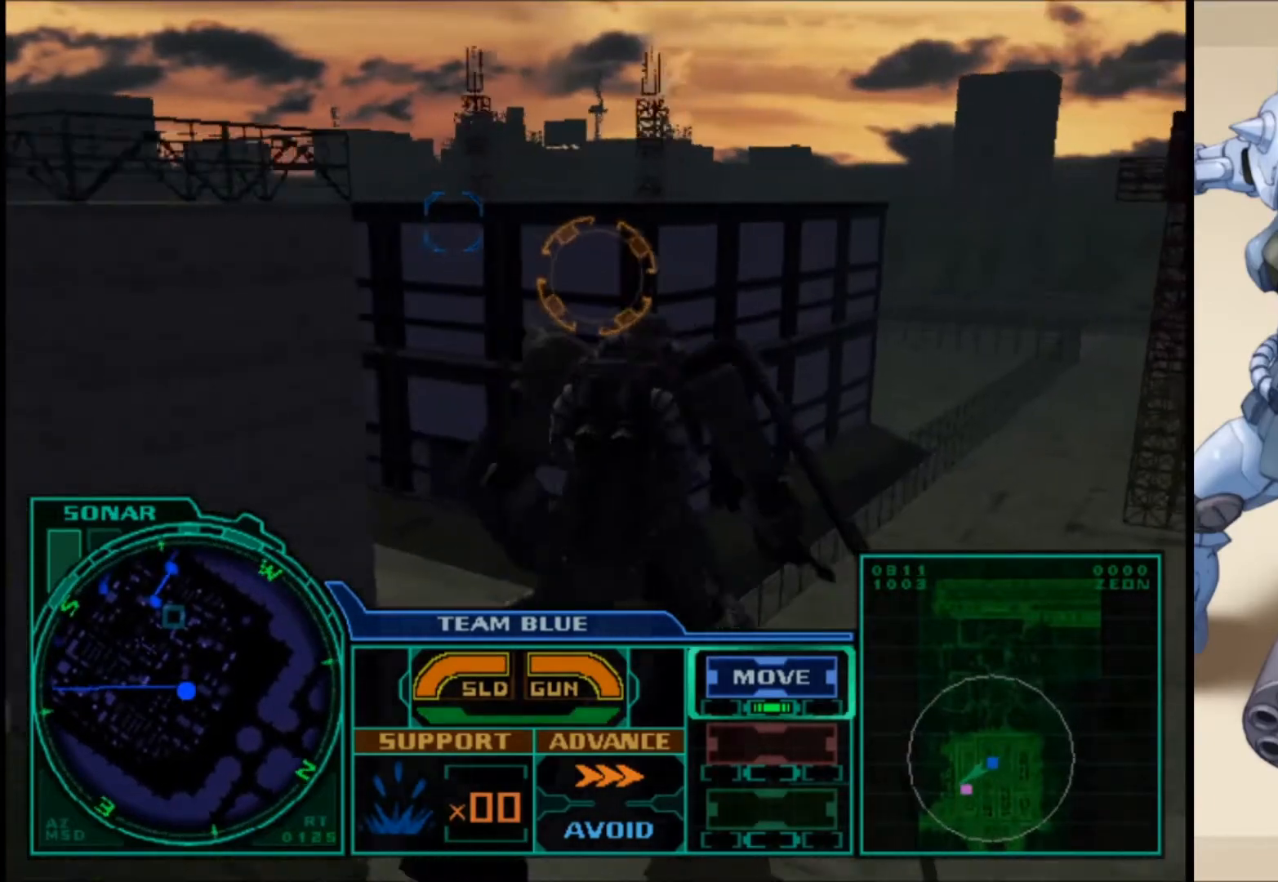
{"buttons": ["L1"], "left_stick": "up-right", "right_stick": "center", "events": []}
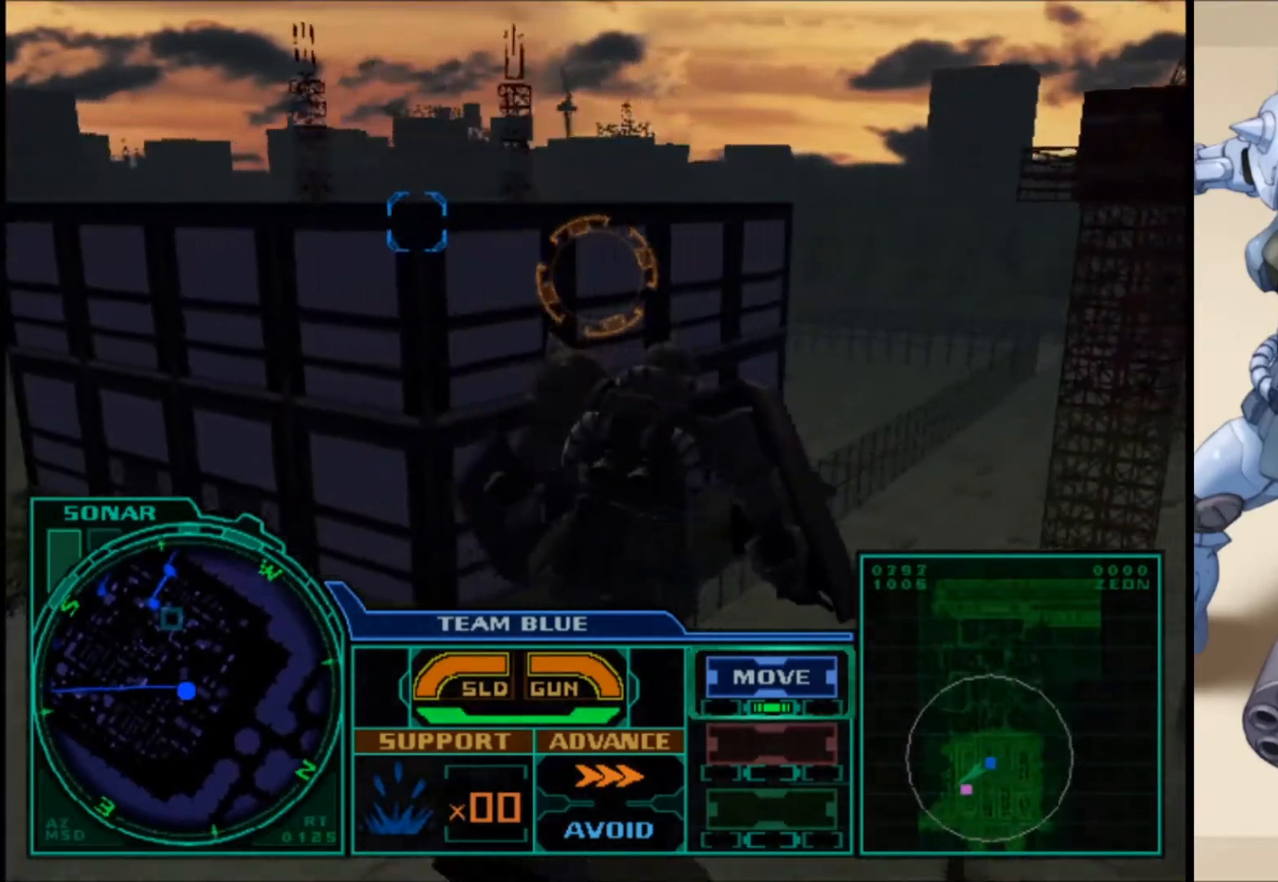
{"buttons": ["L1"], "left_stick": "up-right", "right_stick": "center", "events": [[67, "B", "down"], [133, "B", "up"], [200, "B", "down"], [283, "B", "up"]]}
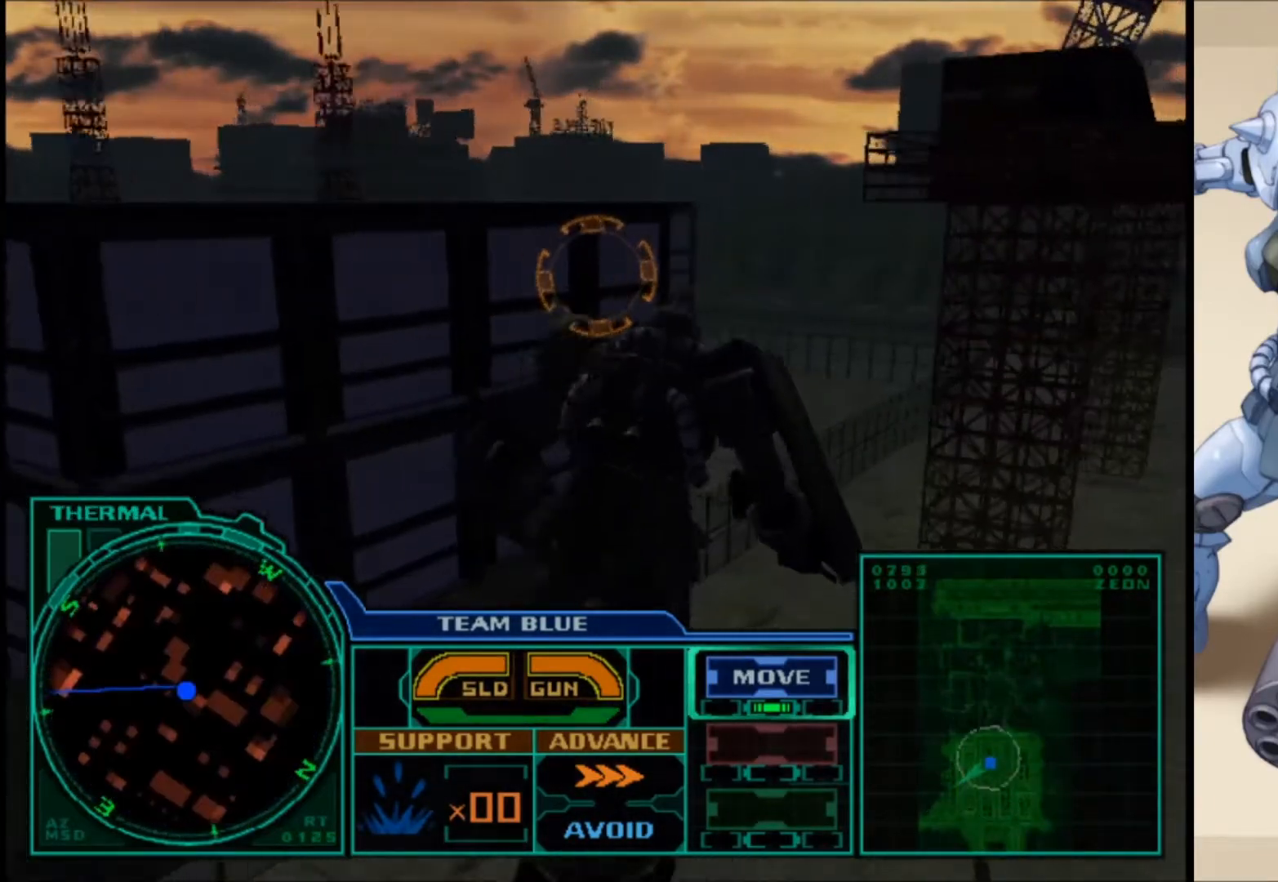
{"buttons": ["L1"], "left_stick": "up-right", "right_stick": "center", "events": [[200, "B", "down"], [317, "B", "up"]]}
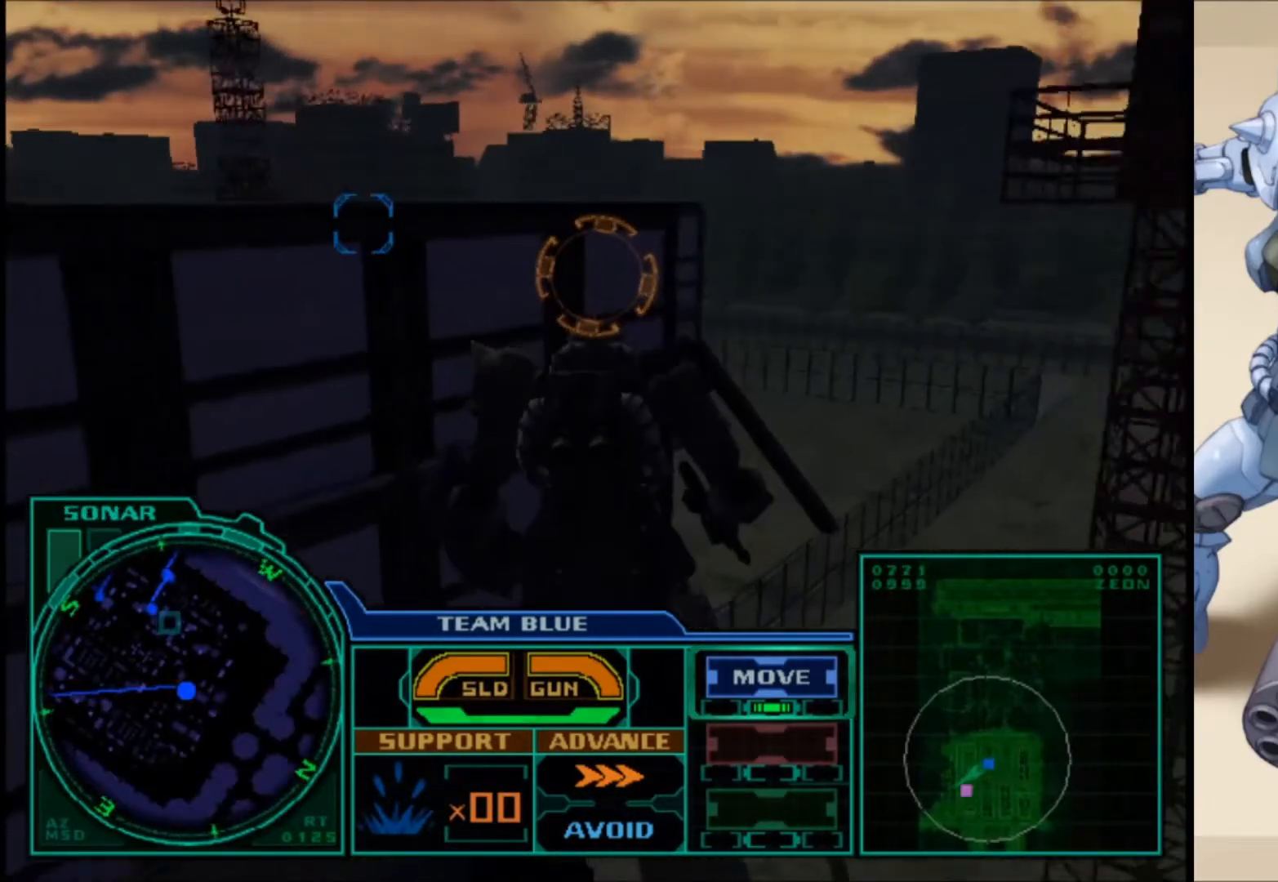
{"buttons": ["L1"], "left_stick": "up-right", "right_stick": "center", "events": []}
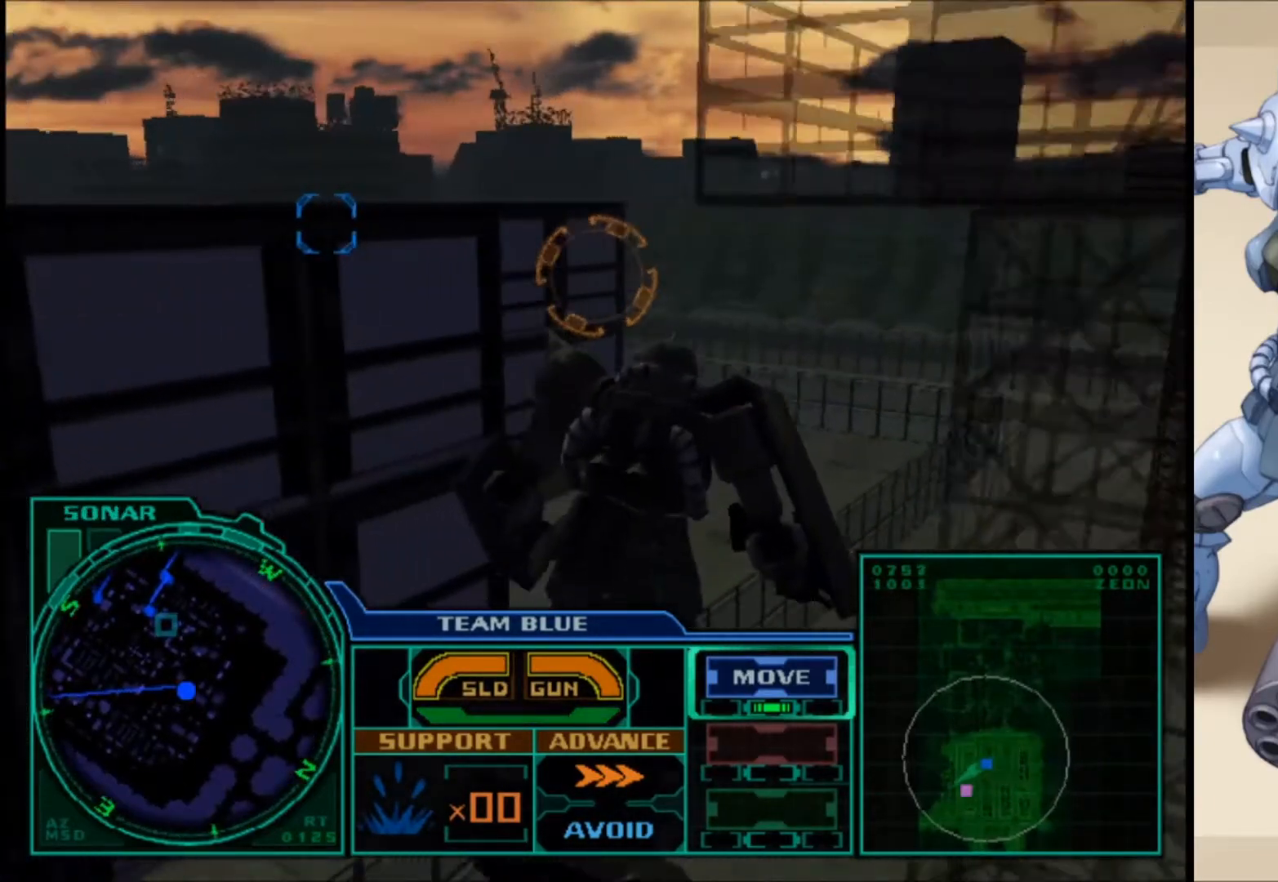
{"buttons": ["L1"], "left_stick": "up-right", "right_stick": "center", "events": []}
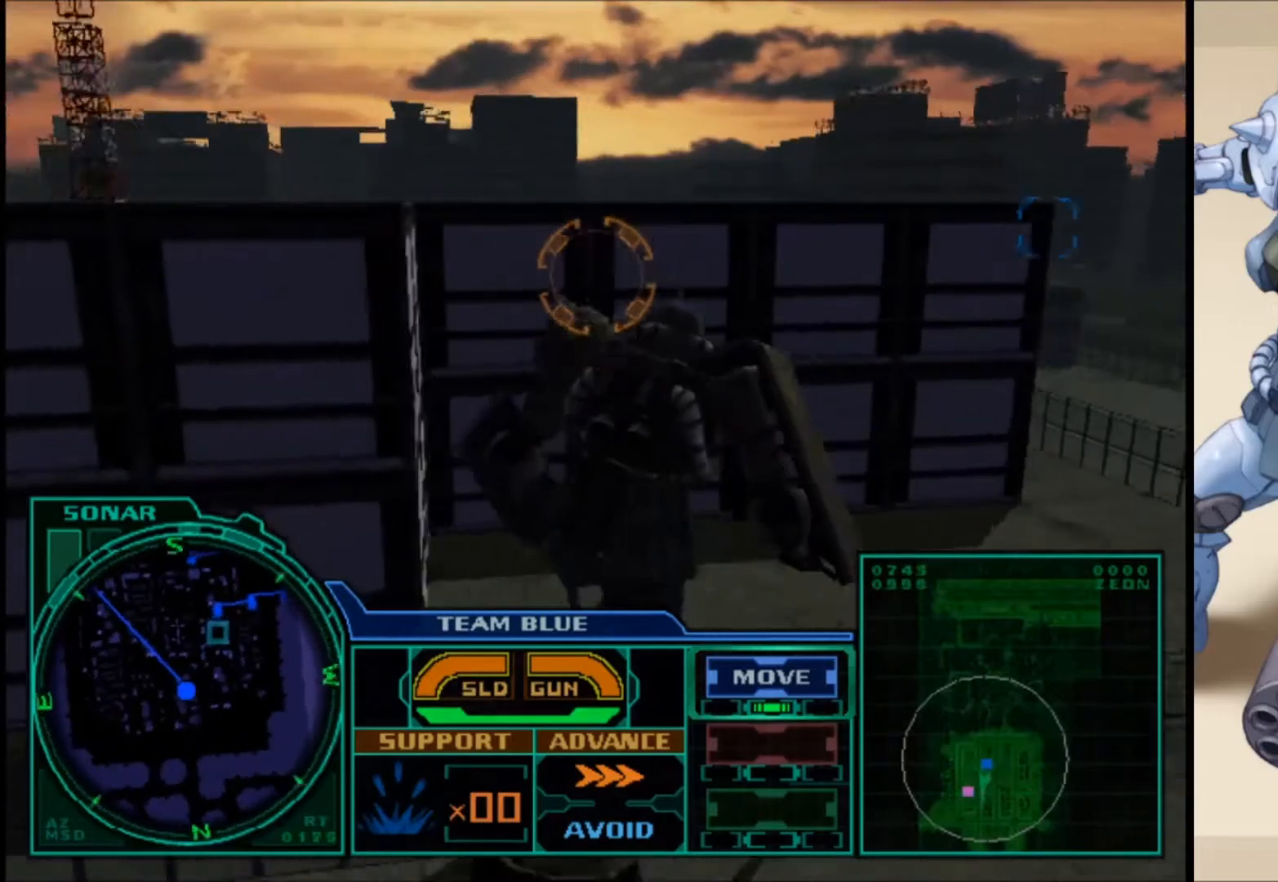
{"buttons": ["L1"], "left_stick": "up-right", "right_stick": "center", "events": []}
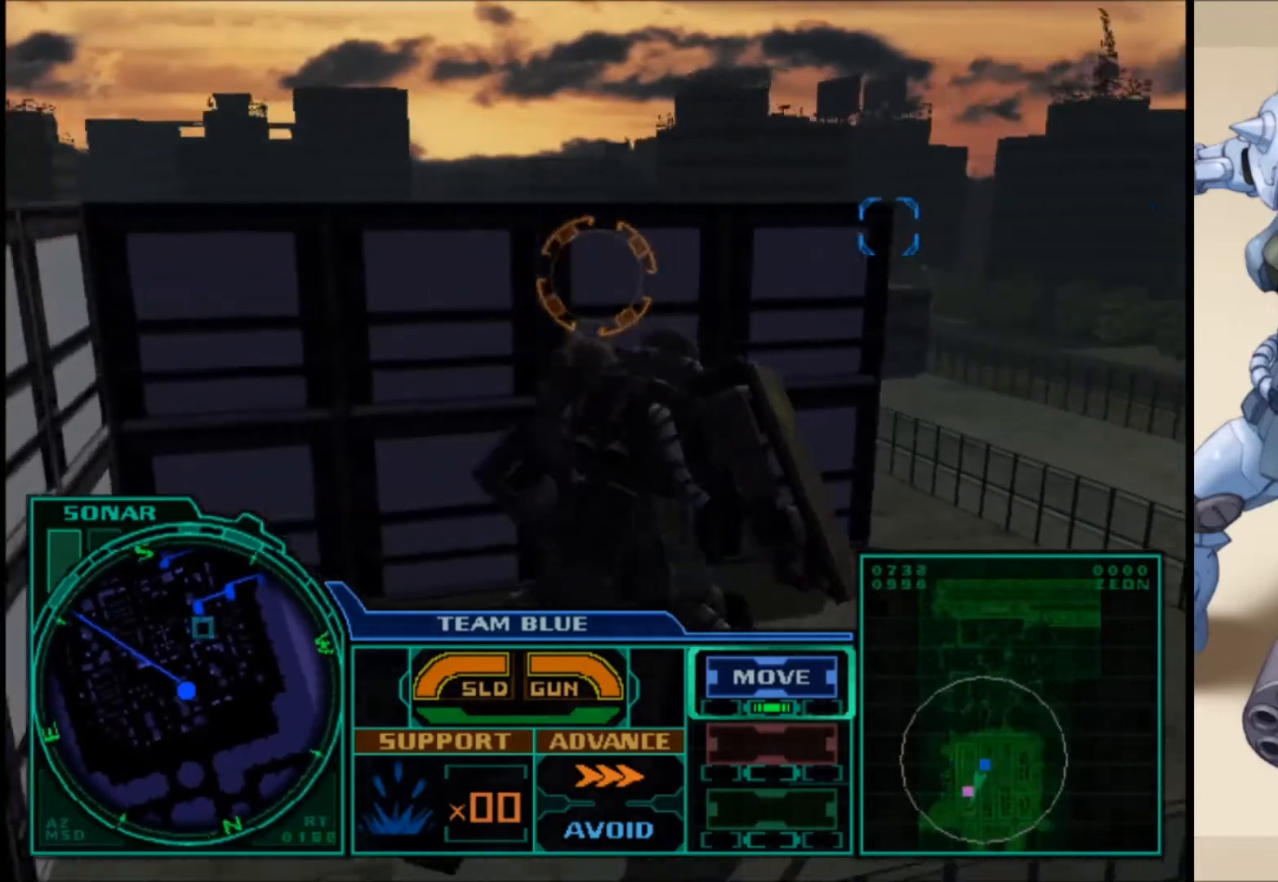
{"buttons": ["L1"], "left_stick": "up-right", "right_stick": "center", "events": []}
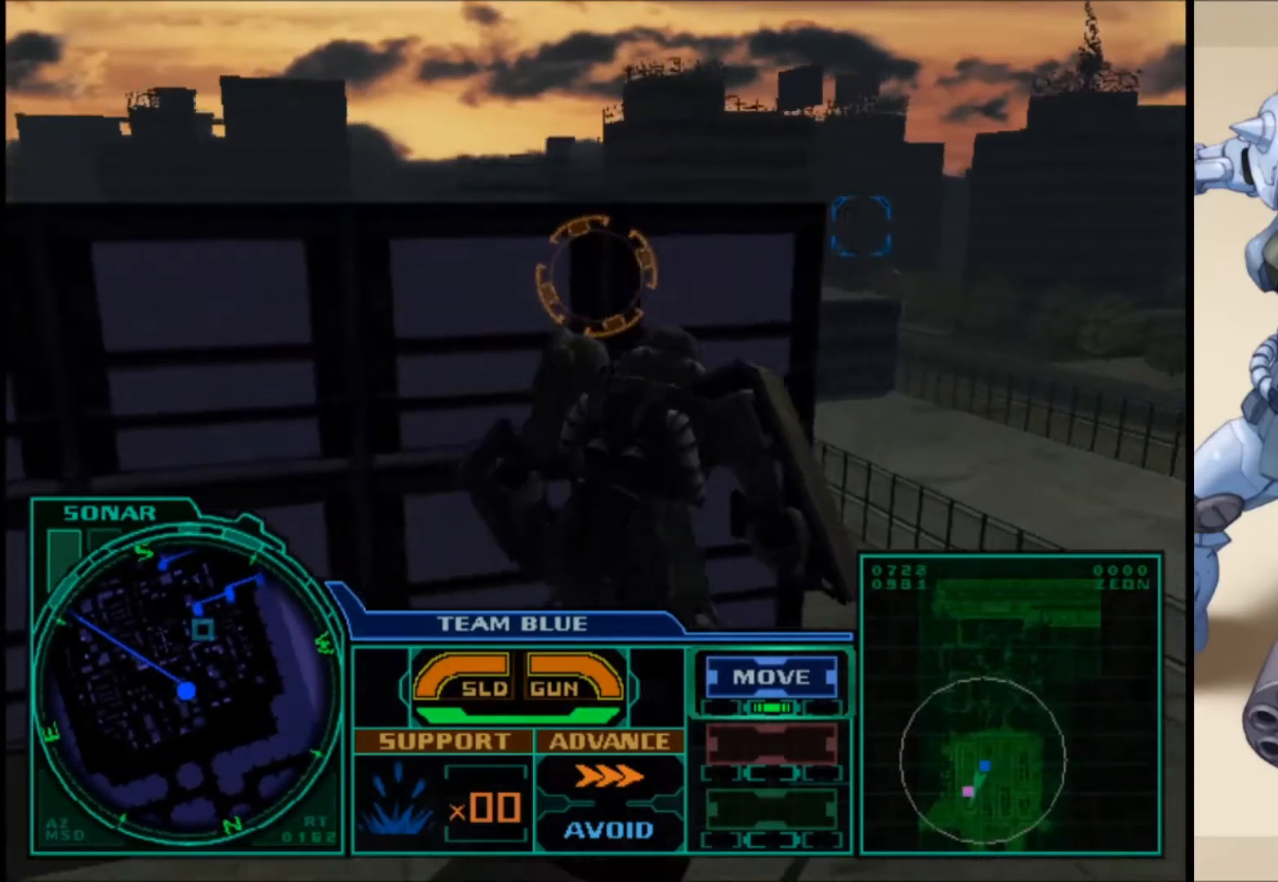
{"buttons": ["L1"], "left_stick": "up-right", "right_stick": "center", "events": []}
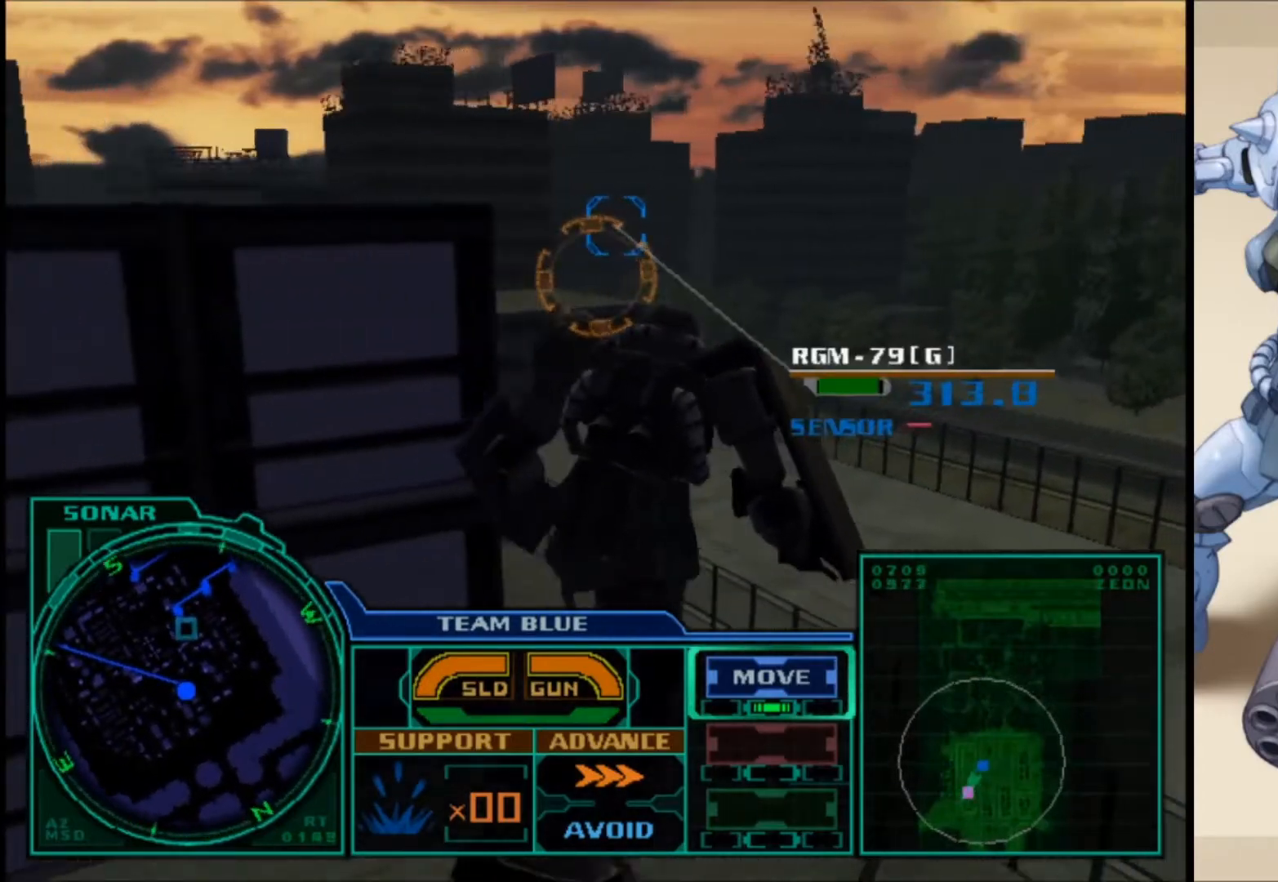
{"buttons": ["L1"], "left_stick": "up-right", "right_stick": "center", "events": []}
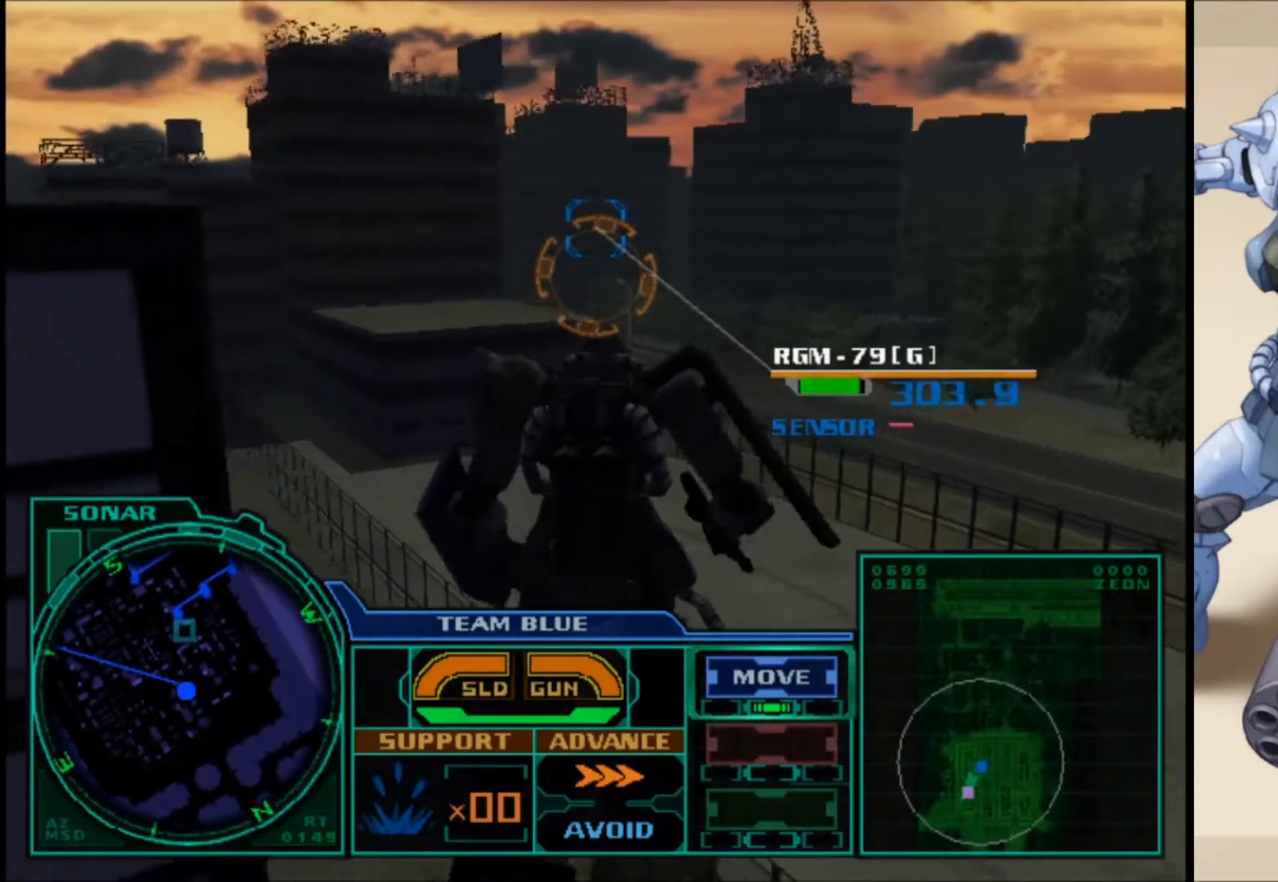
{"buttons": ["L1"], "left_stick": "up-right", "right_stick": "center", "events": []}
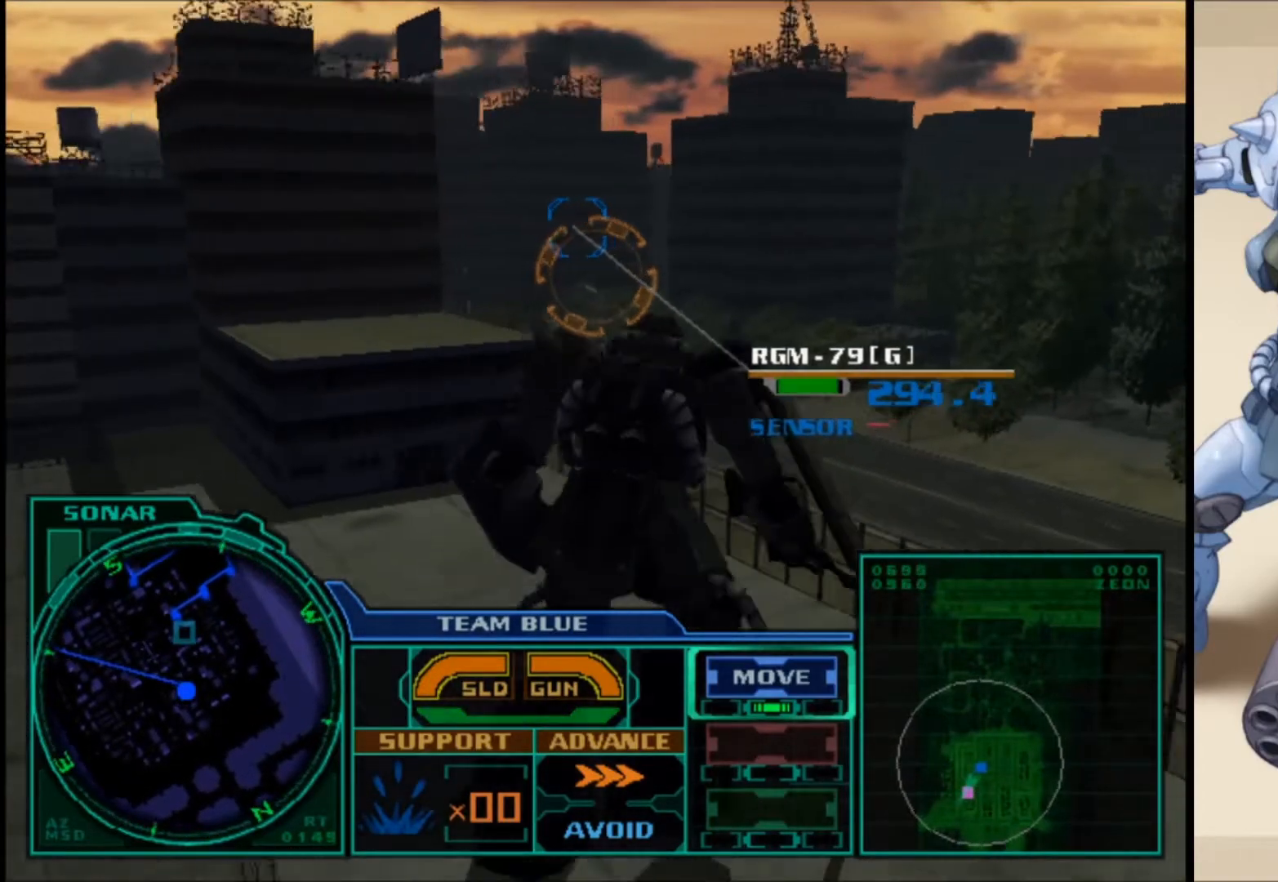
{"buttons": ["L1"], "left_stick": "up-right", "right_stick": "center", "events": []}
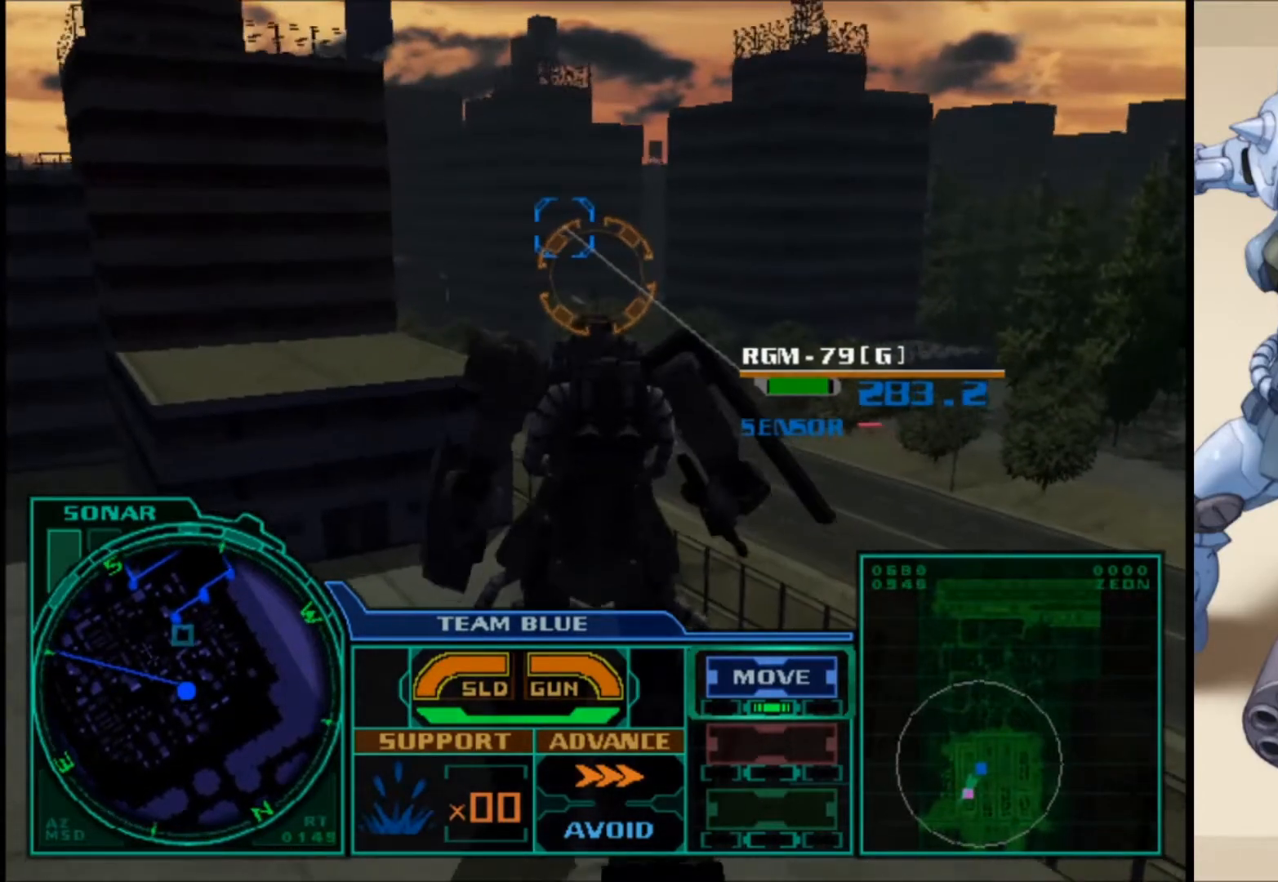
{"buttons": ["L1"], "left_stick": "up-right", "right_stick": "center", "events": []}
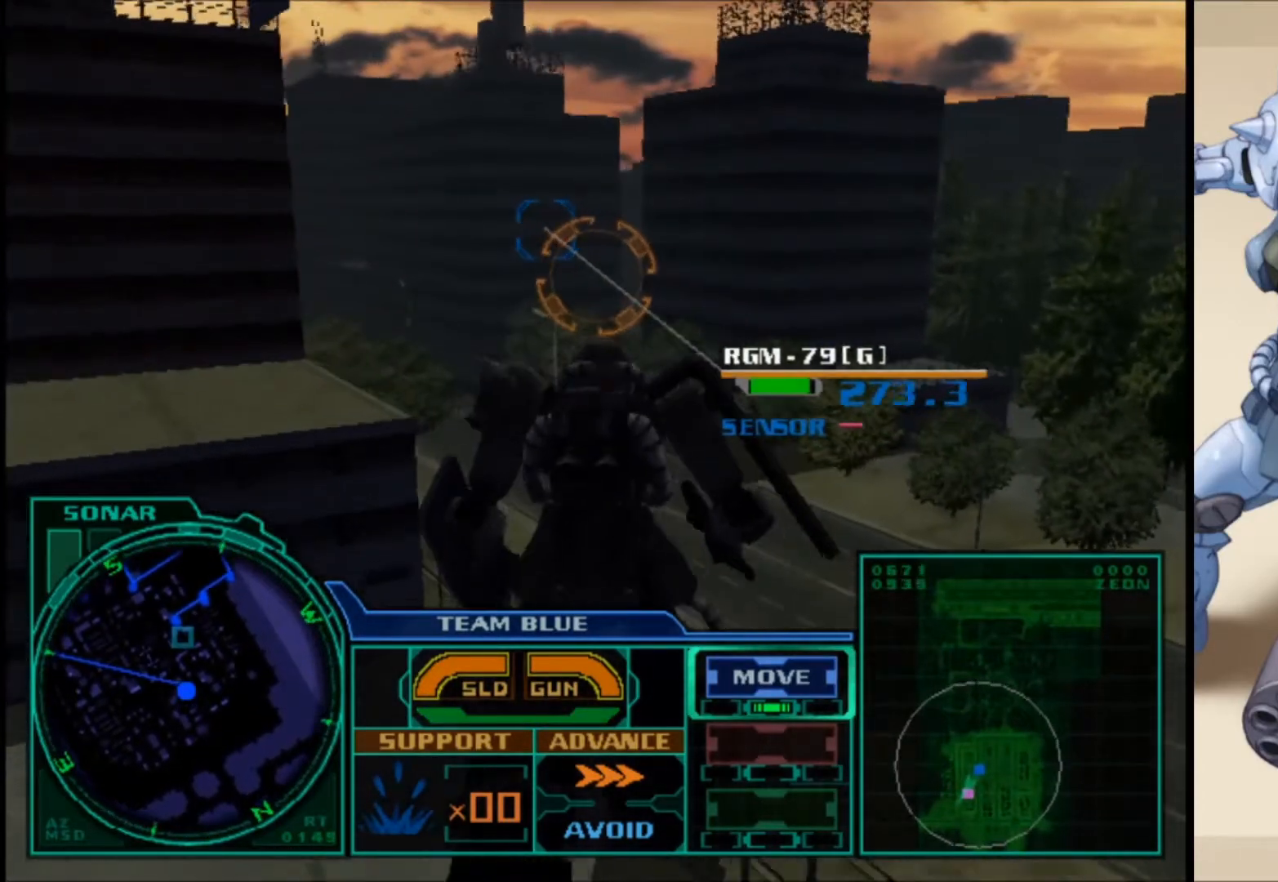
{"buttons": ["L1"], "left_stick": "up-right", "right_stick": "center", "events": []}
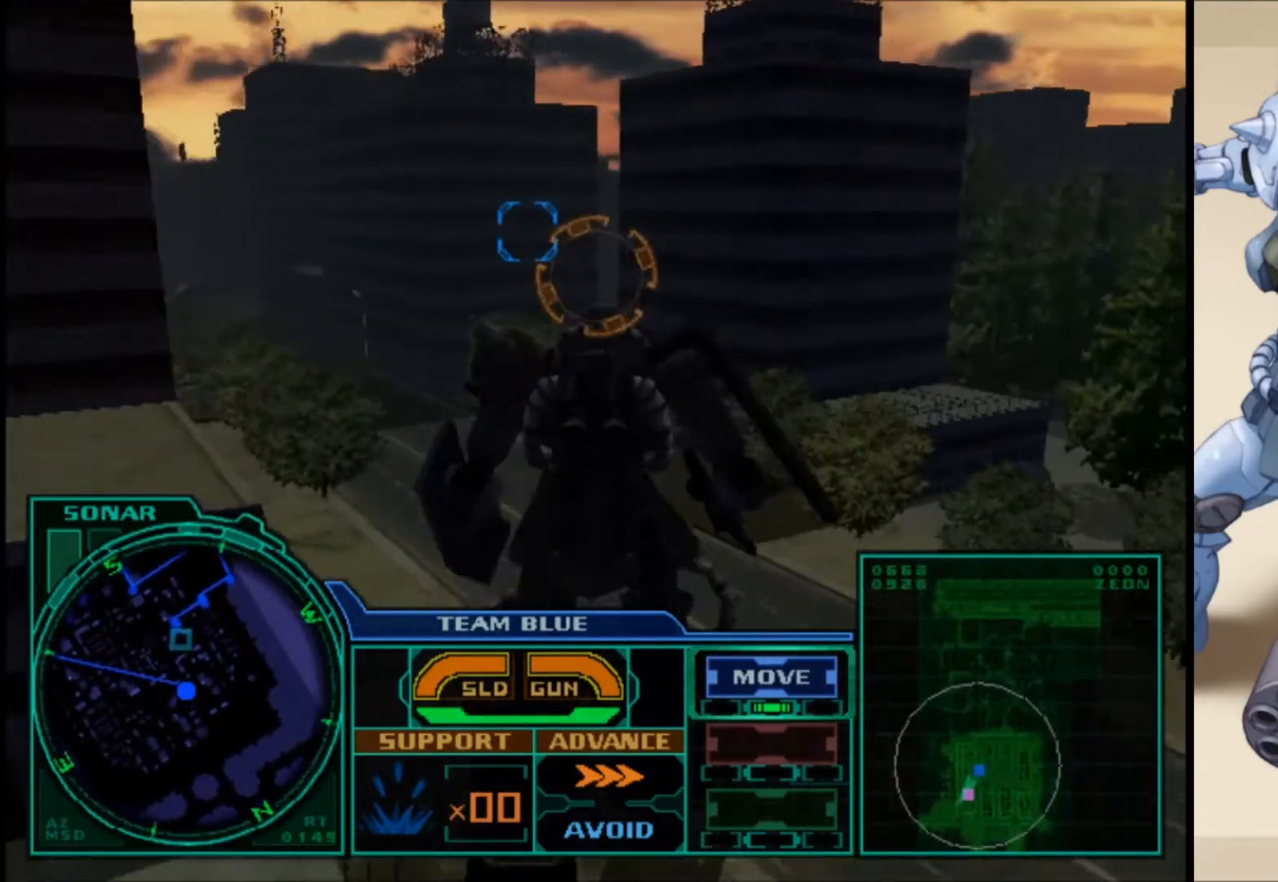
{"buttons": ["L1"], "left_stick": "up-right", "right_stick": "center", "events": []}
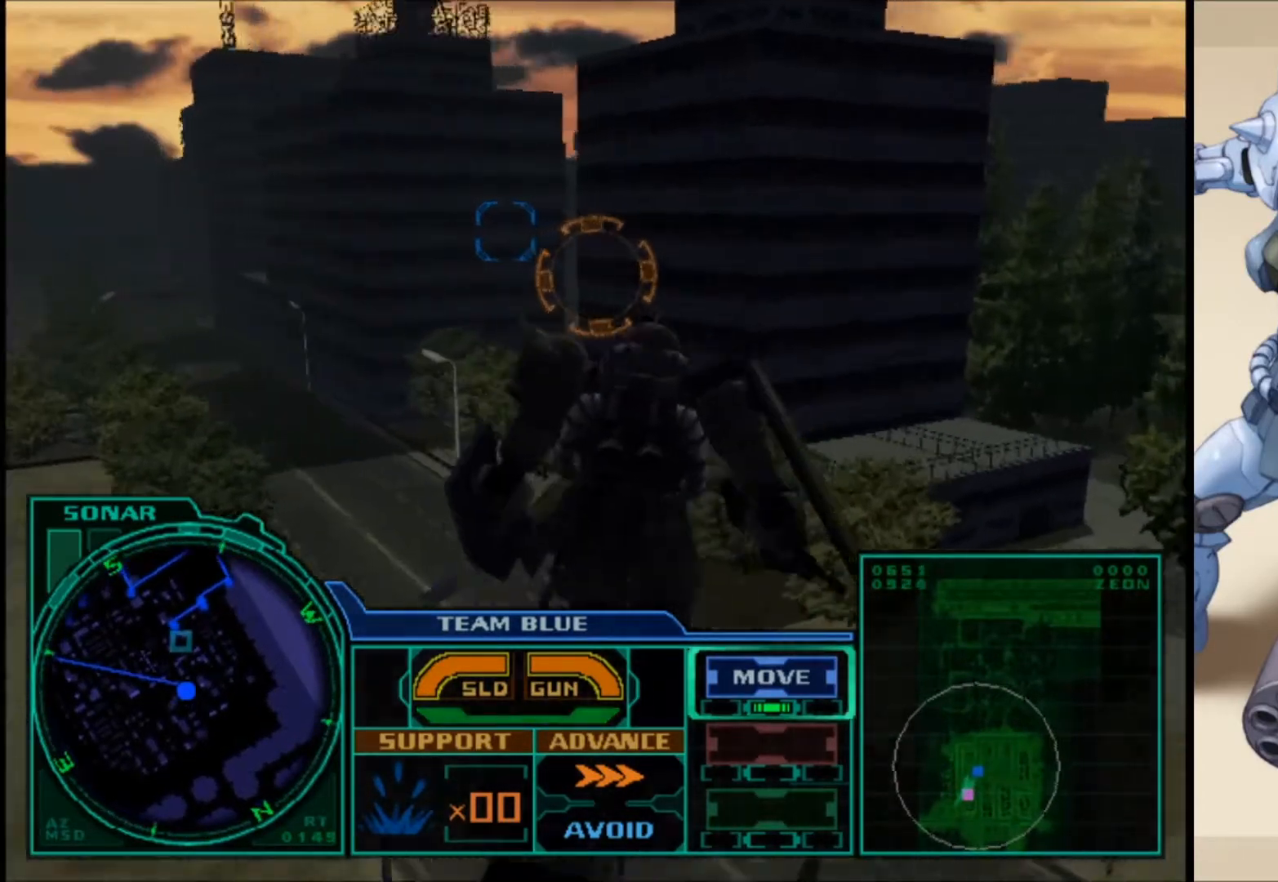
{"buttons": ["L1"], "left_stick": "up", "right_stick": "center", "events": [[183, "left_stick", "up"]]}
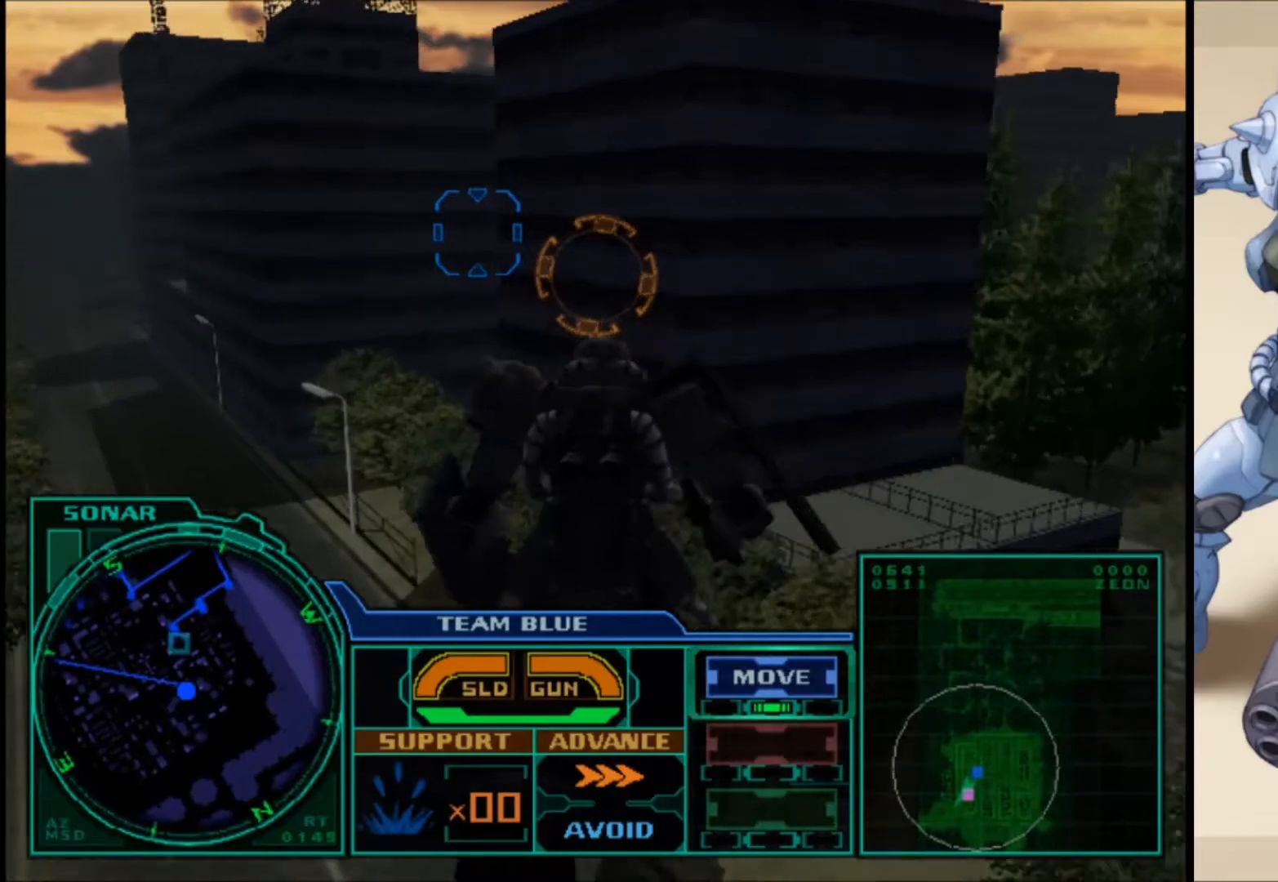
{"buttons": ["L1"], "left_stick": "up", "right_stick": "center", "events": [[33, "left_stick", "up-left"], [433, "left_stick", "up"]]}
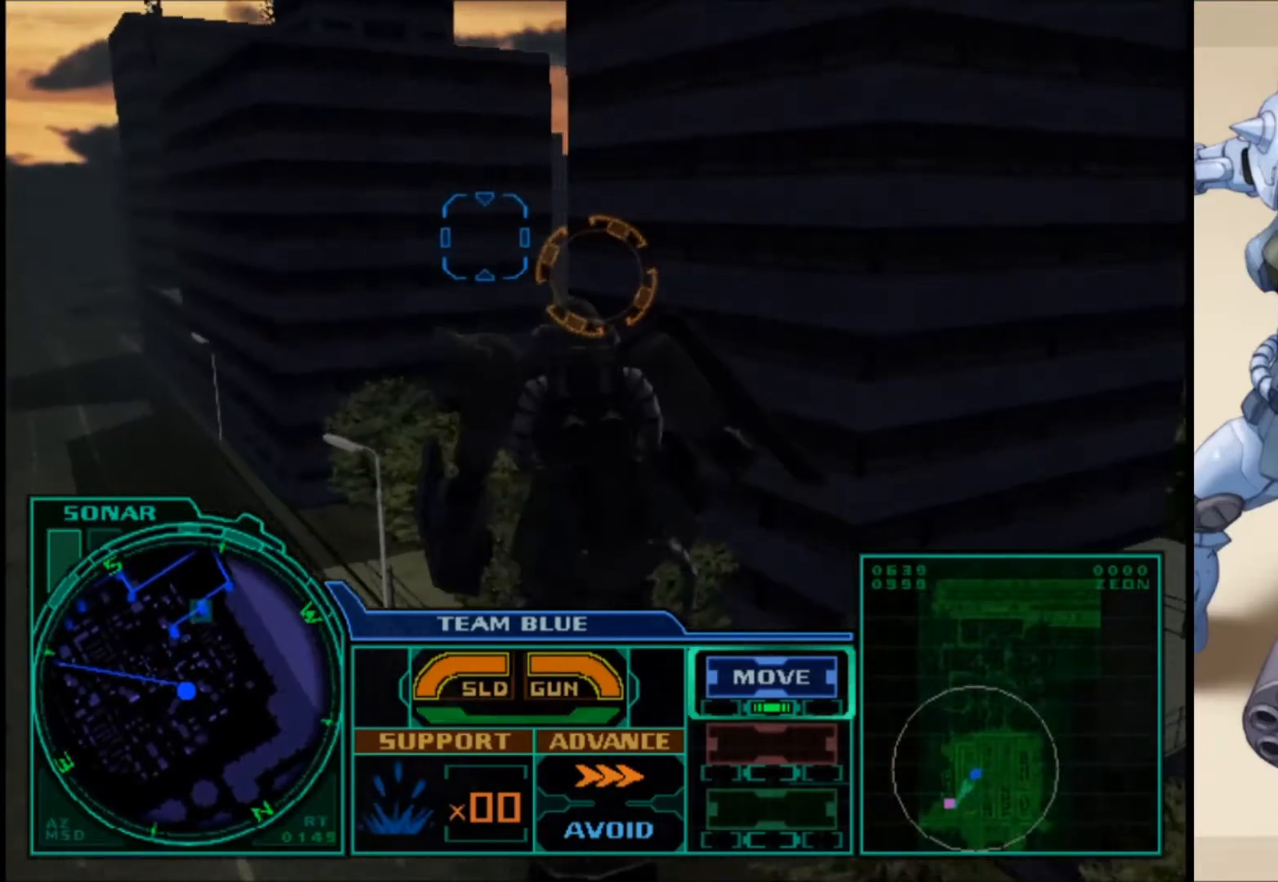
{"buttons": ["L1"], "left_stick": "up", "right_stick": "center", "events": []}
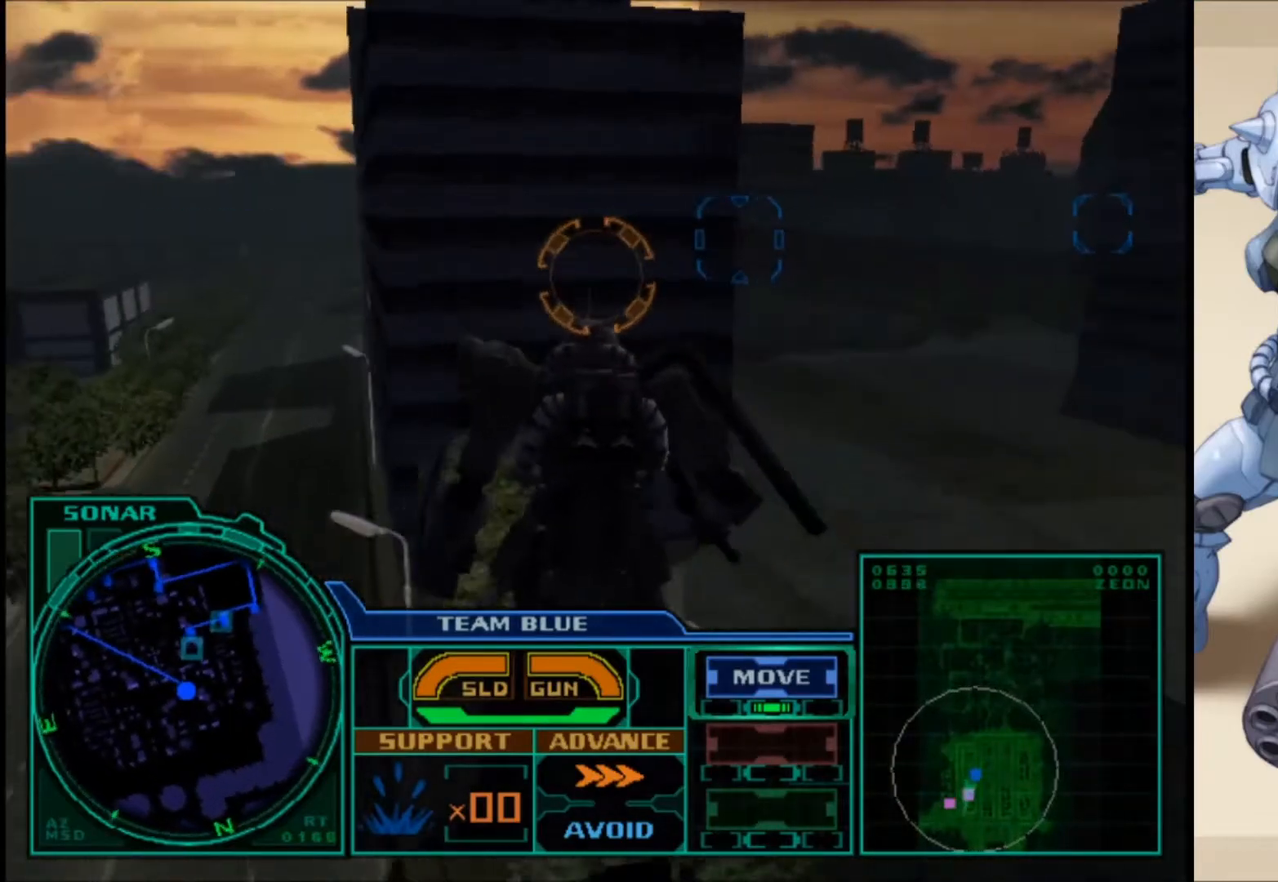
{"buttons": [], "left_stick": "up-right", "right_stick": "center", "events": [[250, "L1", "up"], [450, "left_stick", "up-right"]]}
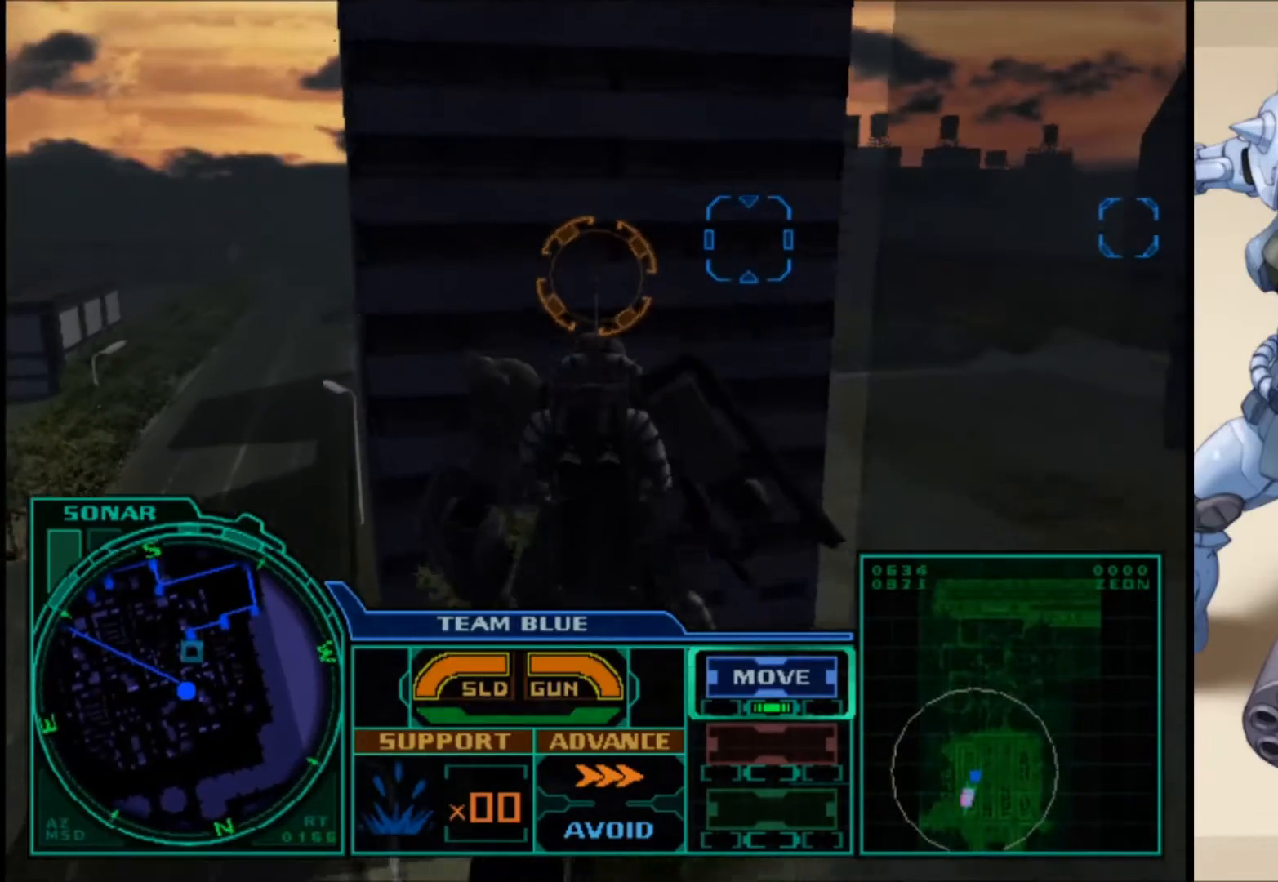
{"buttons": [], "left_stick": "center", "right_stick": "center", "events": [[467, "left_stick", "center"]]}
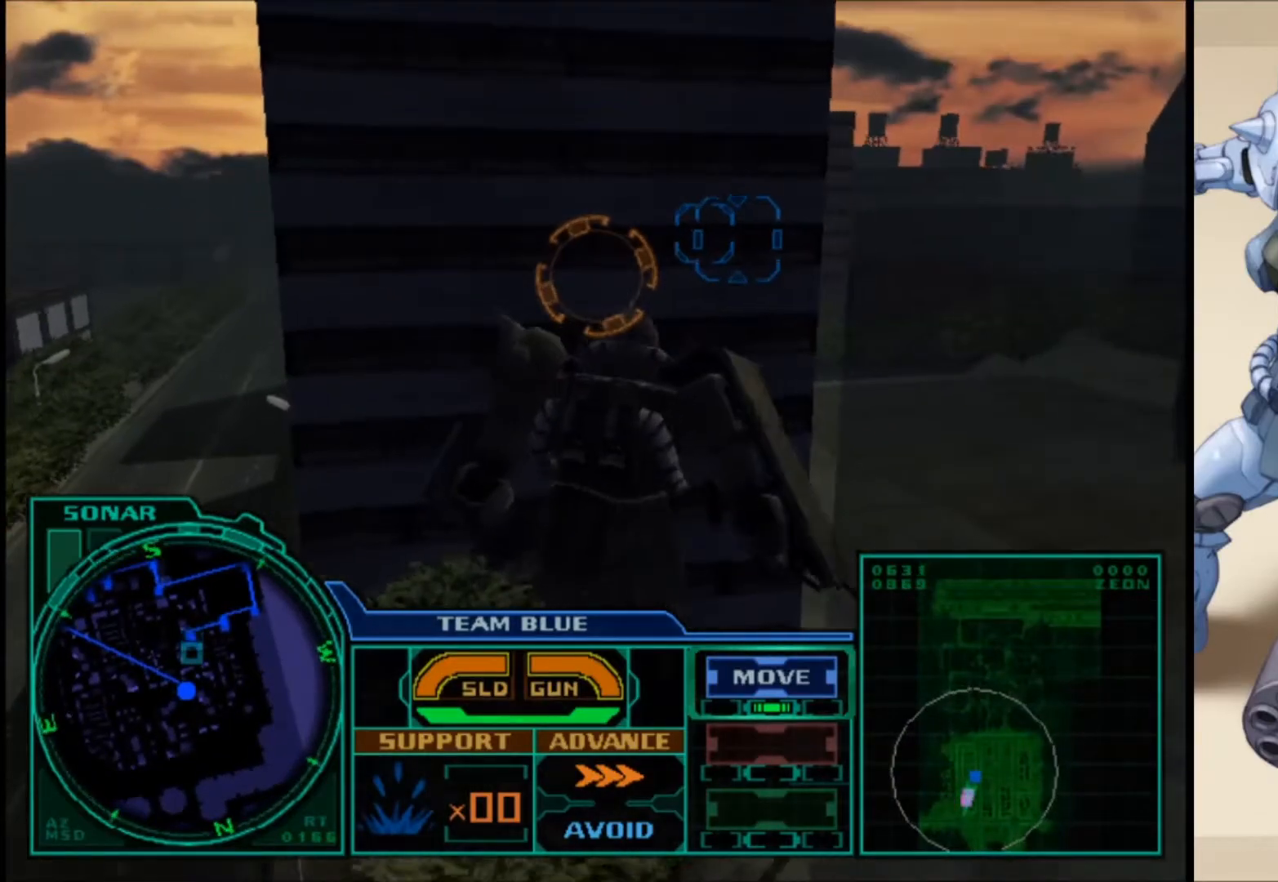
{"buttons": [], "left_stick": "up-right", "right_stick": "center", "events": [[383, "left_stick", "up-right"]]}
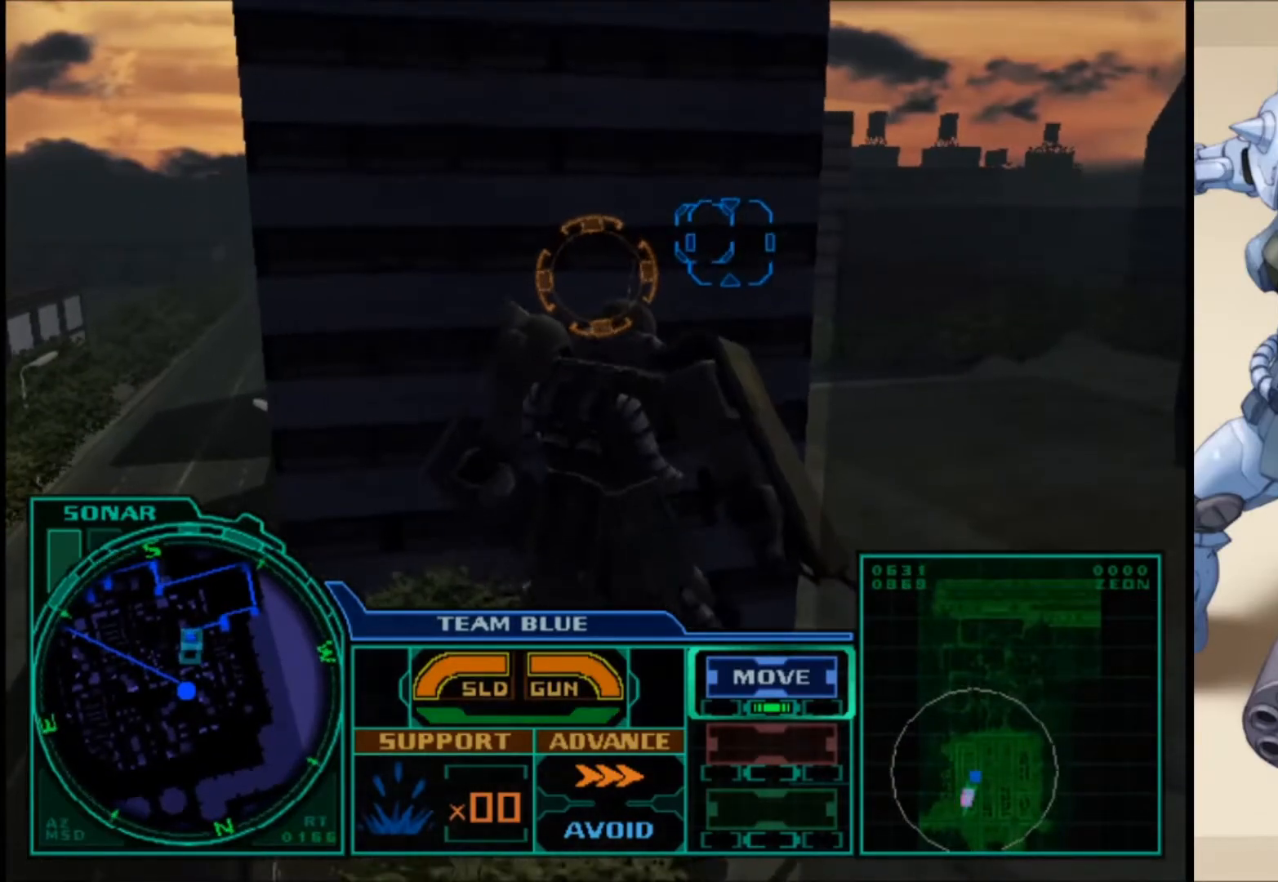
{"buttons": [], "left_stick": "up-right", "right_stick": "center", "events": []}
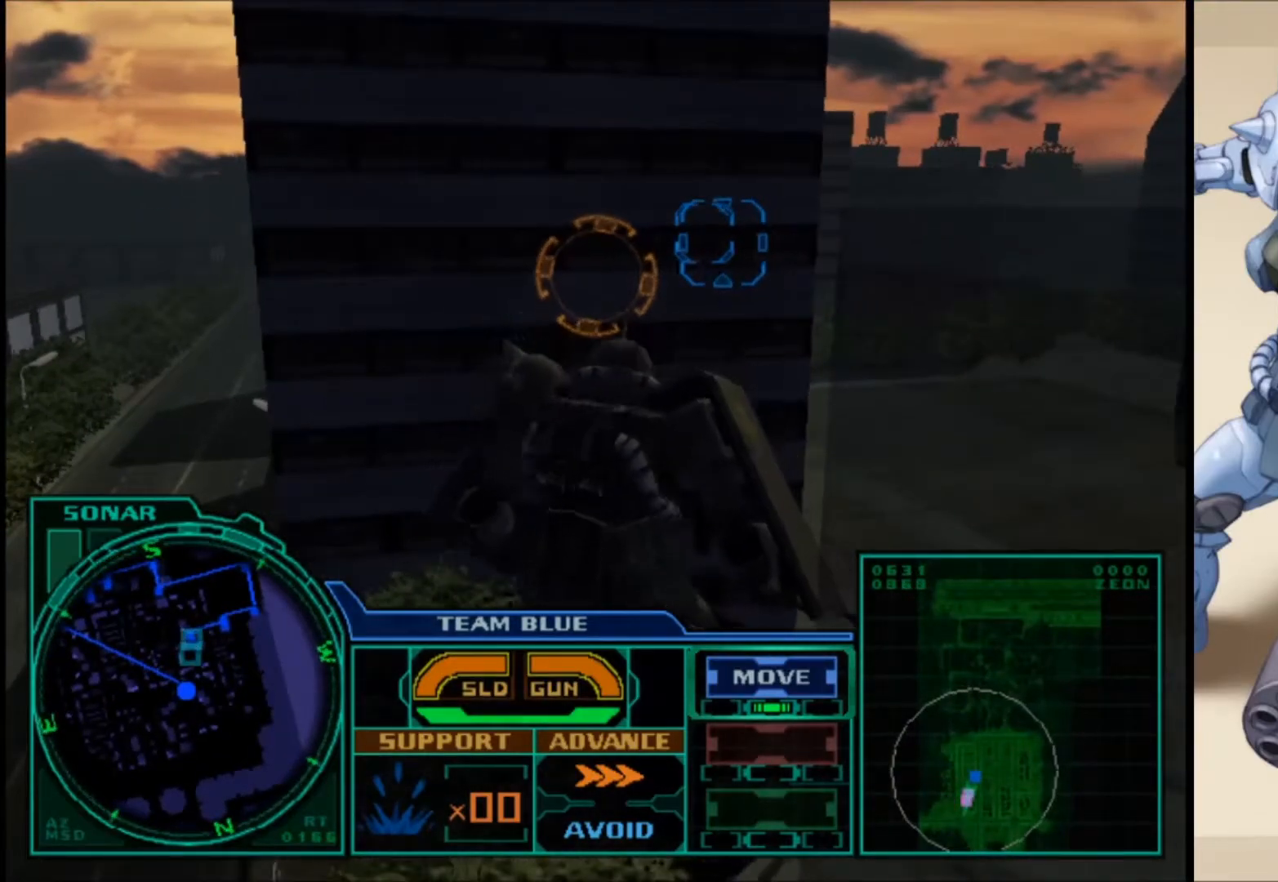
{"buttons": [], "left_stick": "up-right", "right_stick": "center", "events": []}